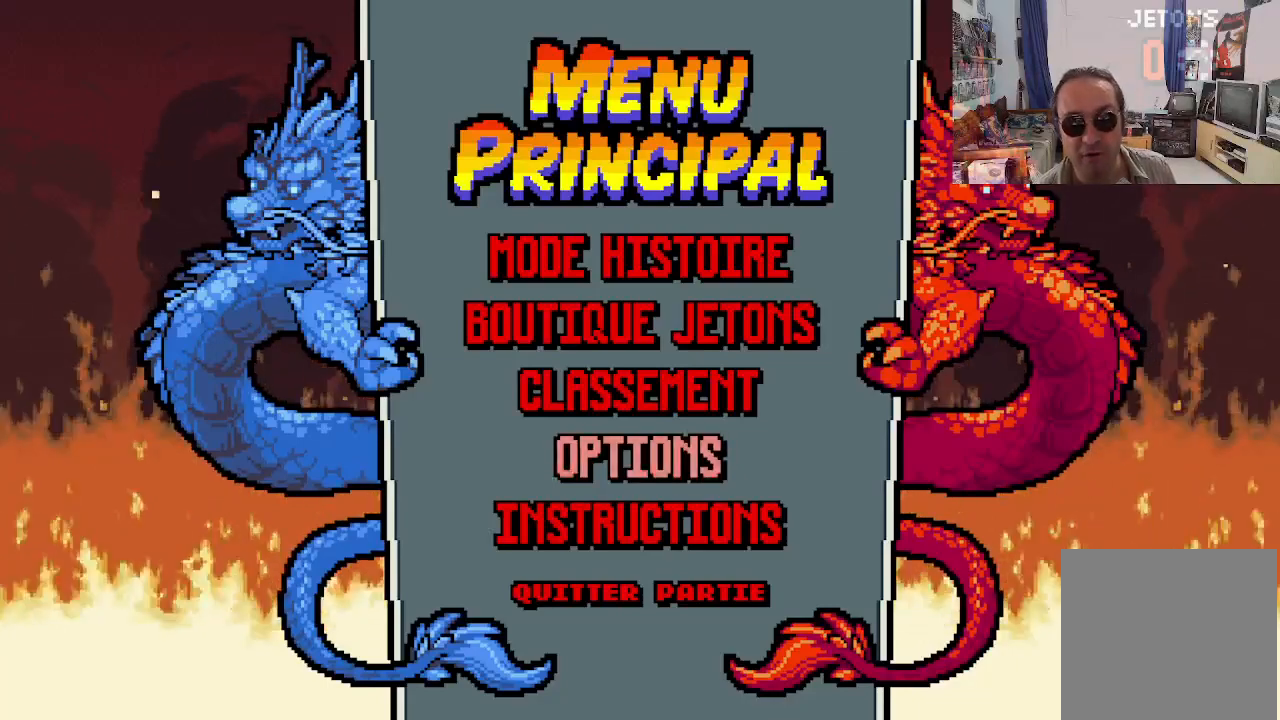
Gameplay with a controller (Xbox layout); each line is a JSON object with the inputs held at the frame after it. "events" lists button and stick changes between this image and that frame as [ms after this image, input, new state], when the widget could be followed in between. Not read: L1 L3 R1 R3 right_stick.
{"buttons": [], "left_stick": "center", "events": [[167, "A", "down"], [300, "A", "up"]]}
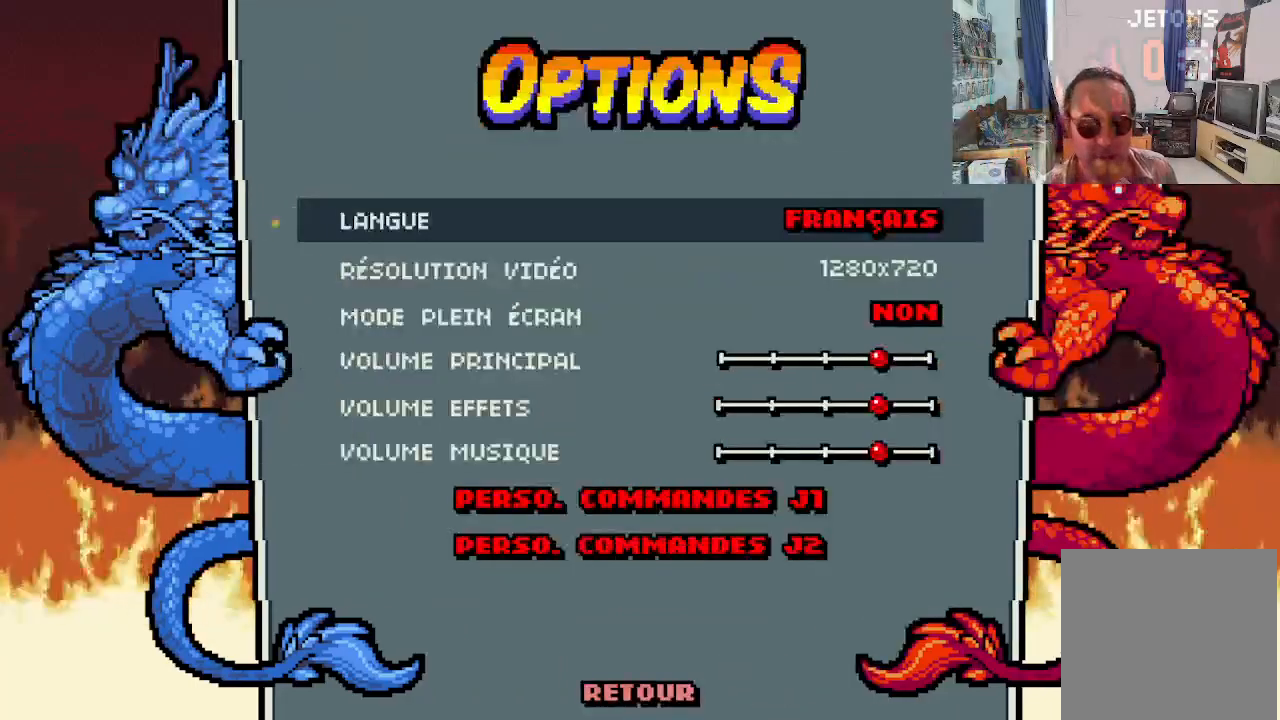
{"buttons": [], "left_stick": "center", "events": []}
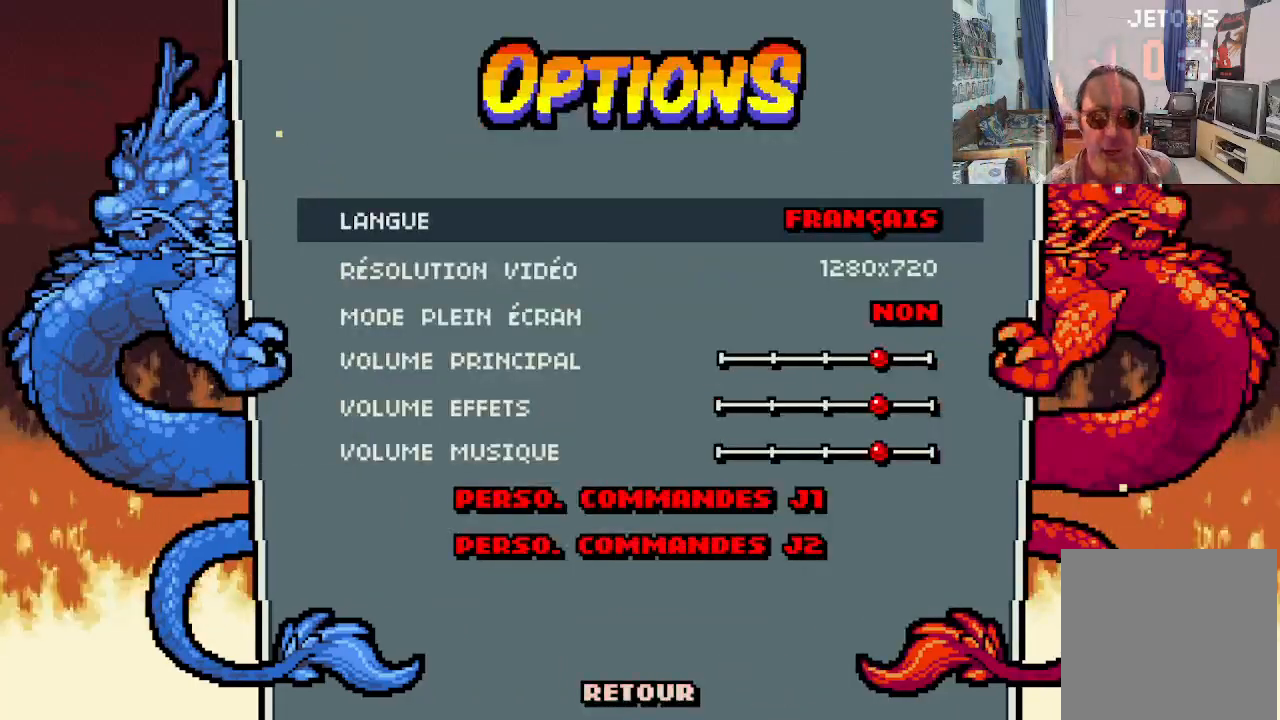
{"buttons": [], "left_stick": "center", "events": []}
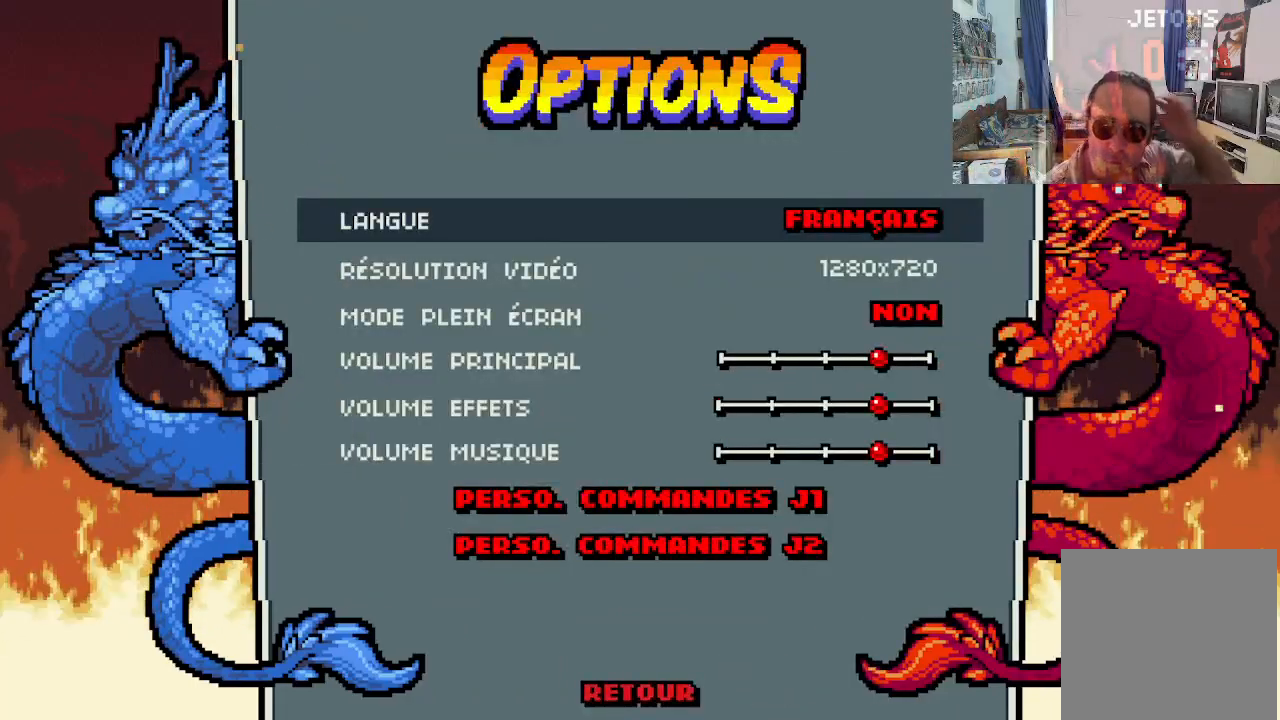
{"buttons": [], "left_stick": "center", "events": []}
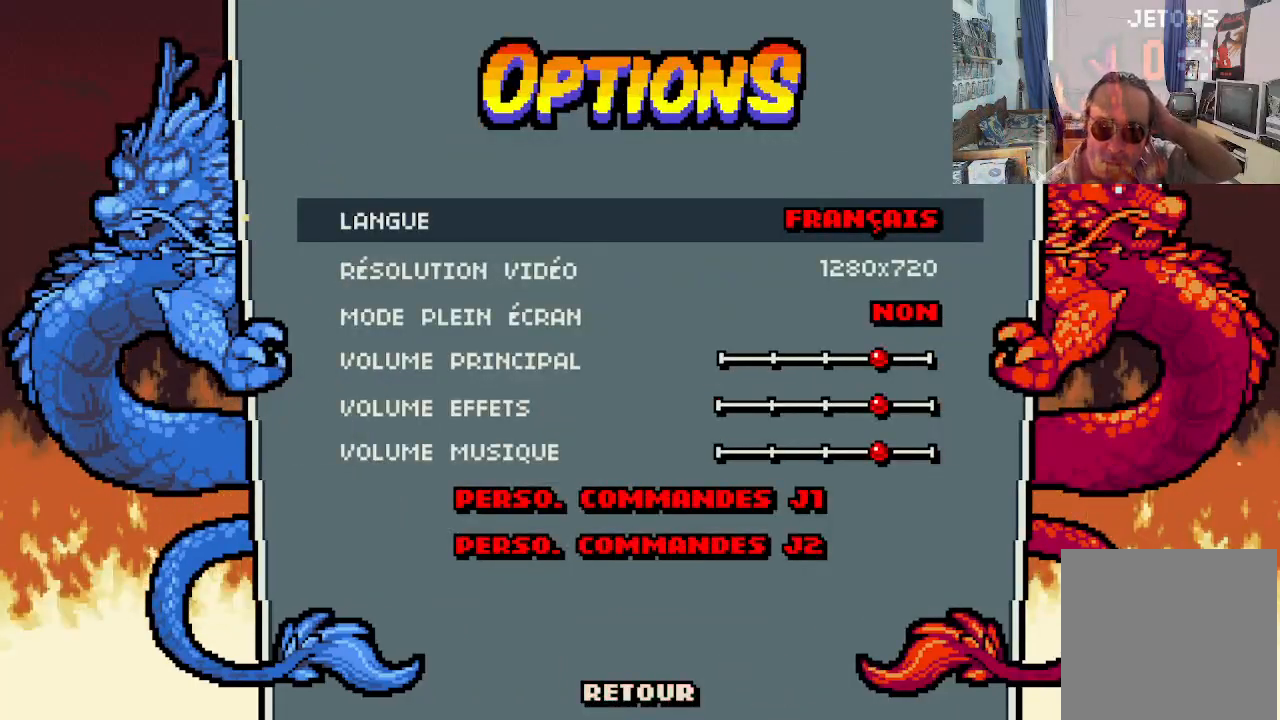
{"buttons": [], "left_stick": "center", "events": []}
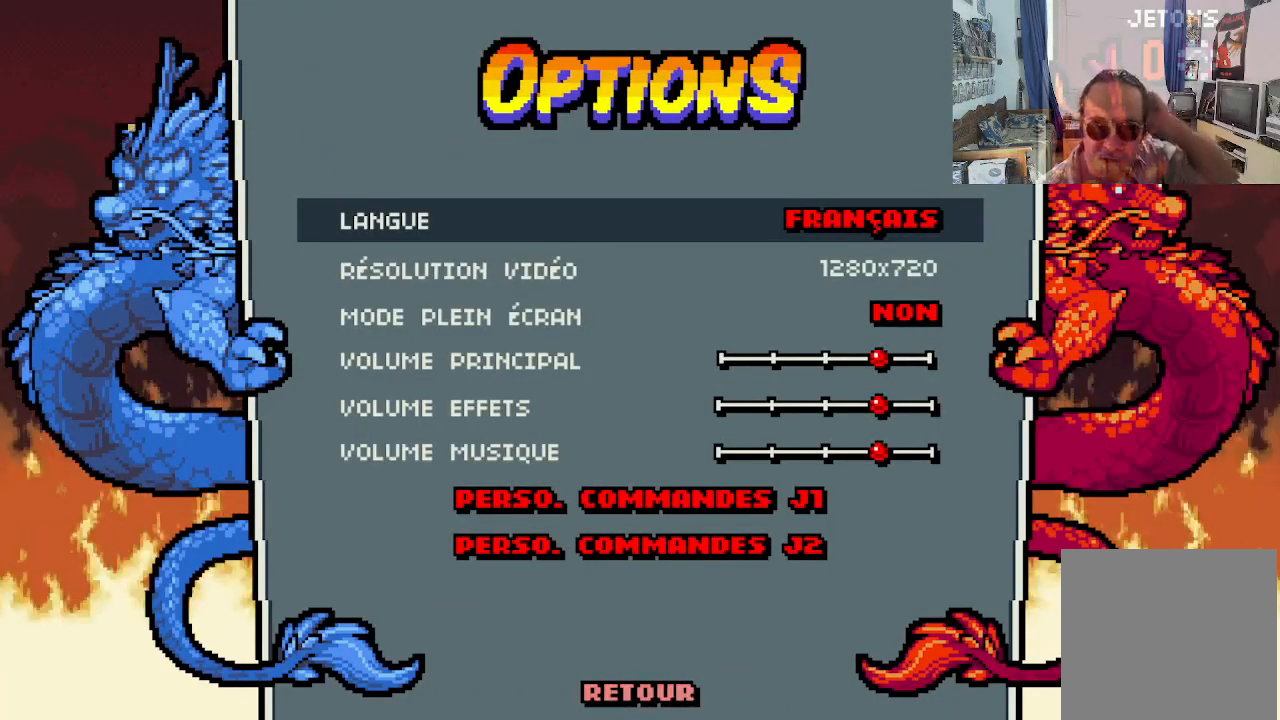
{"buttons": [], "left_stick": "center", "events": []}
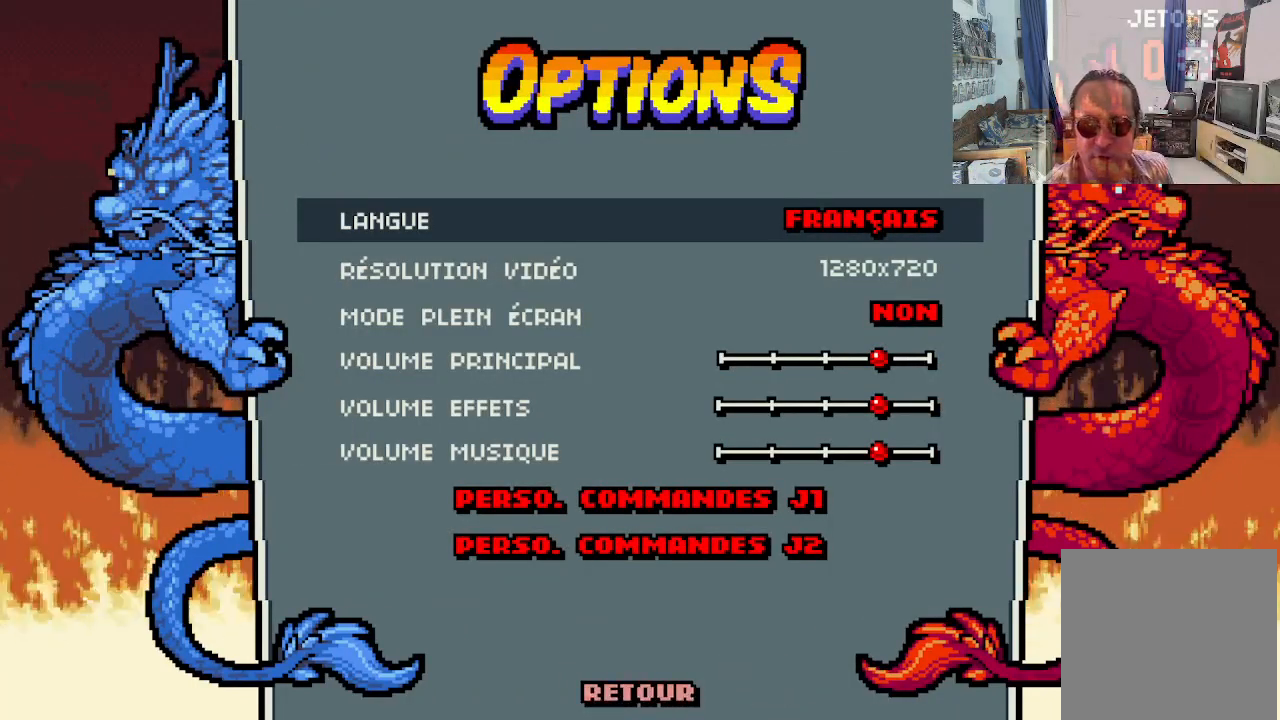
{"buttons": [], "left_stick": "center", "events": [[217, "DPAD_DOWN", "down"], [333, "DPAD_DOWN", "up"]]}
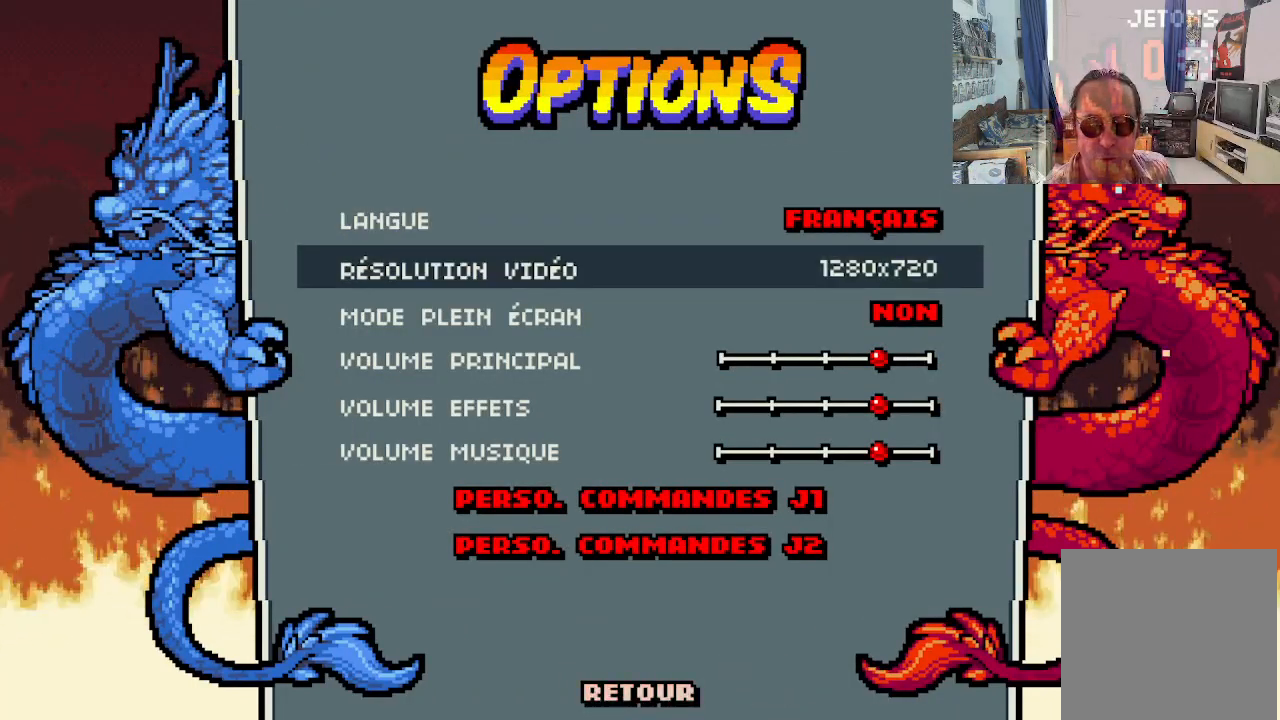
{"buttons": [], "left_stick": "center", "events": [[67, "DPAD_DOWN", "down"], [167, "DPAD_DOWN", "up"]]}
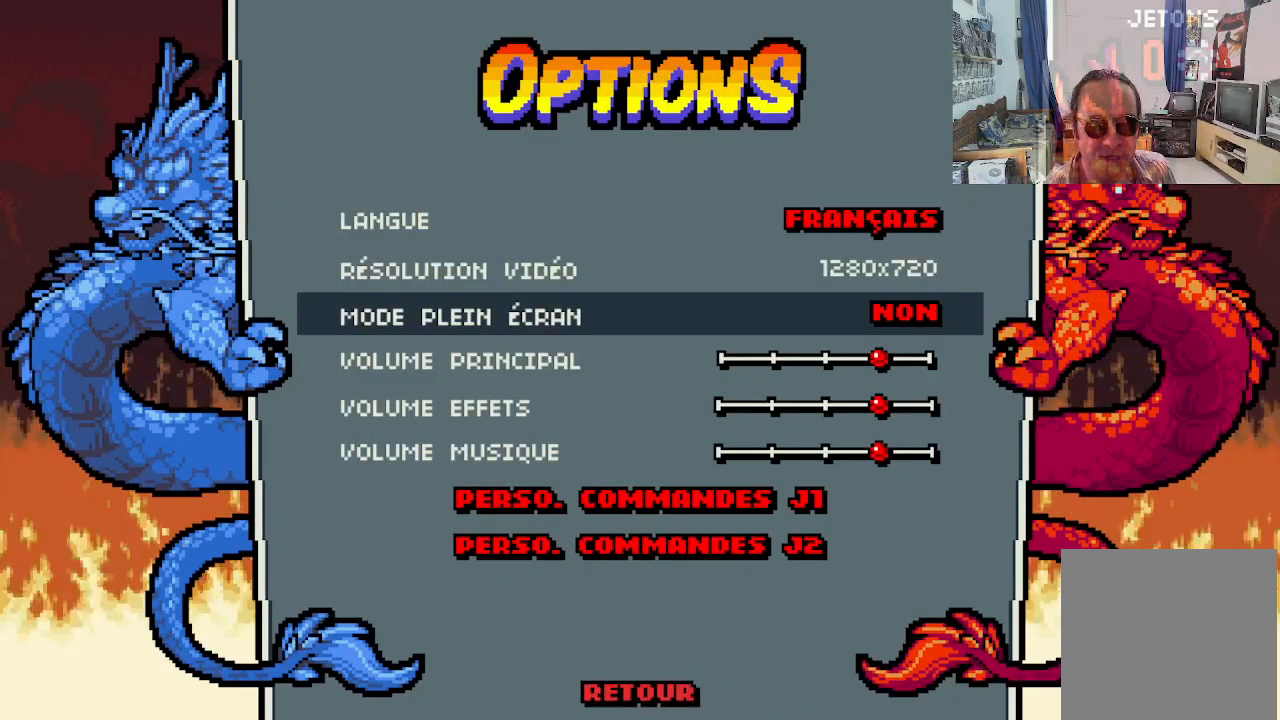
{"buttons": ["DPAD_DOWN"], "left_stick": "center", "events": [[433, "DPAD_DOWN", "down"]]}
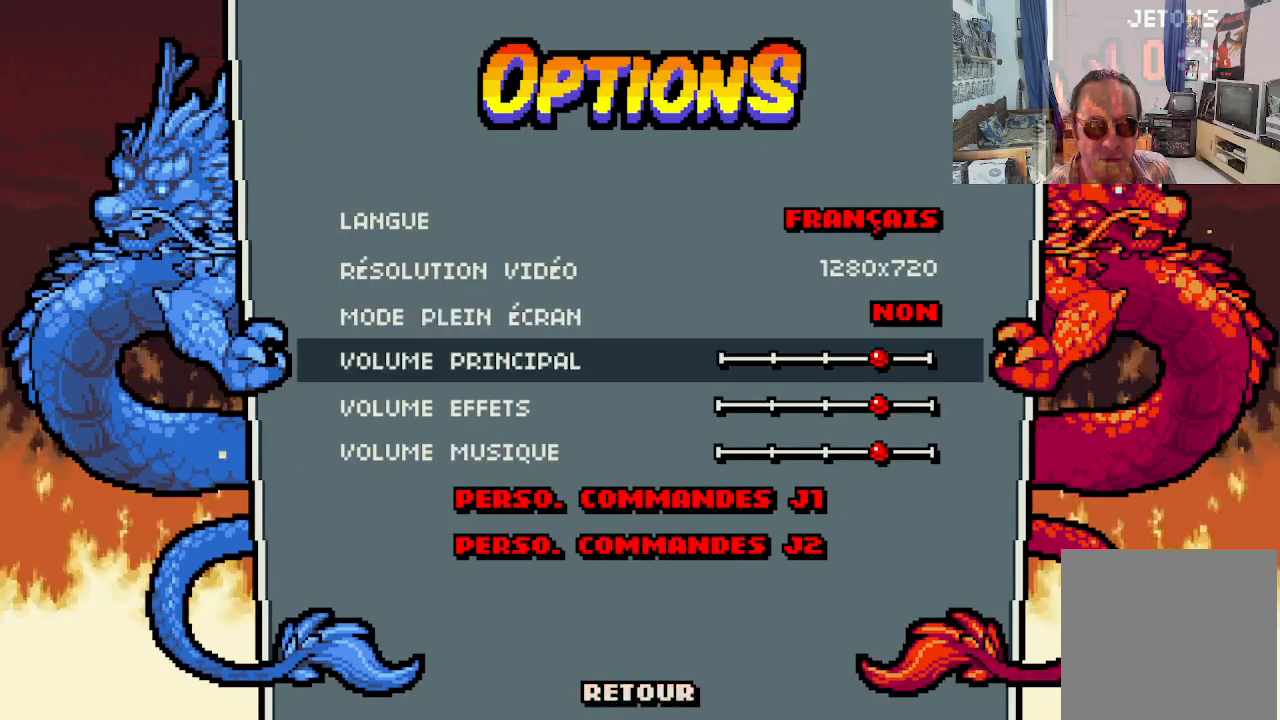
{"buttons": [], "left_stick": "center", "events": [[83, "DPAD_DOWN", "up"]]}
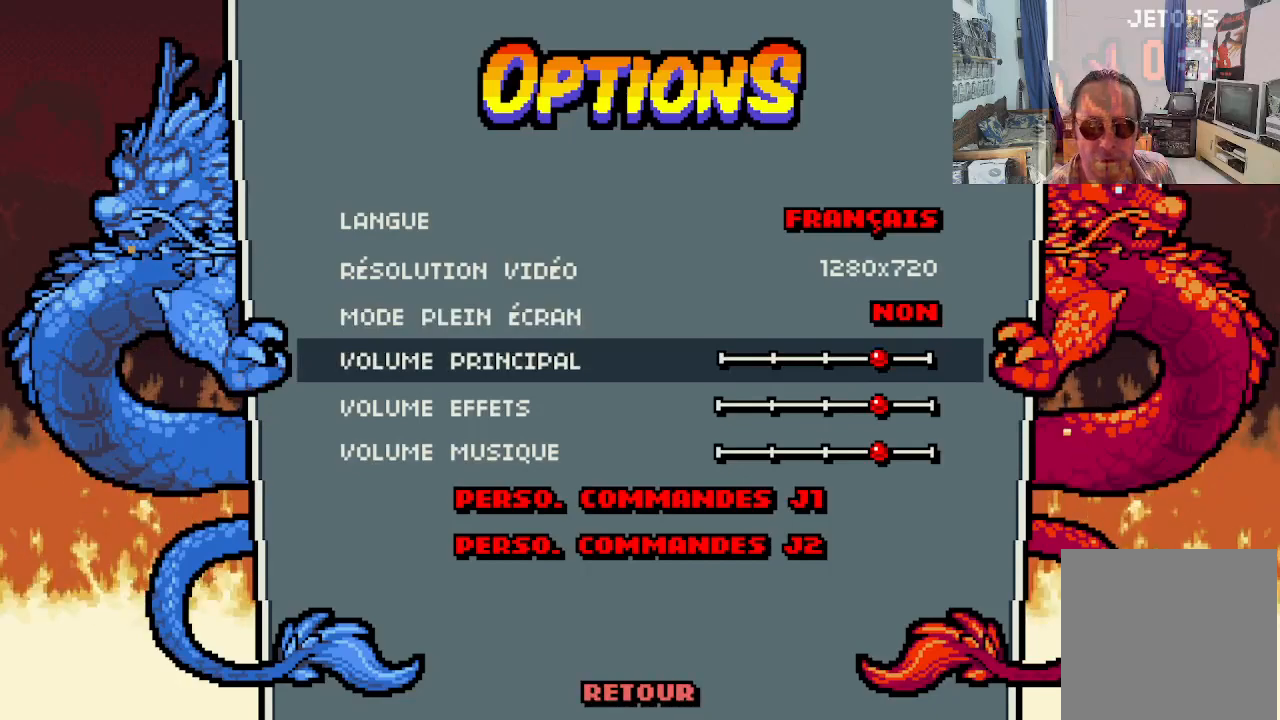
{"buttons": [], "left_stick": "center", "events": [[83, "DPAD_DOWN", "down"], [200, "DPAD_DOWN", "up"], [317, "DPAD_DOWN", "down"], [400, "DPAD_DOWN", "up"]]}
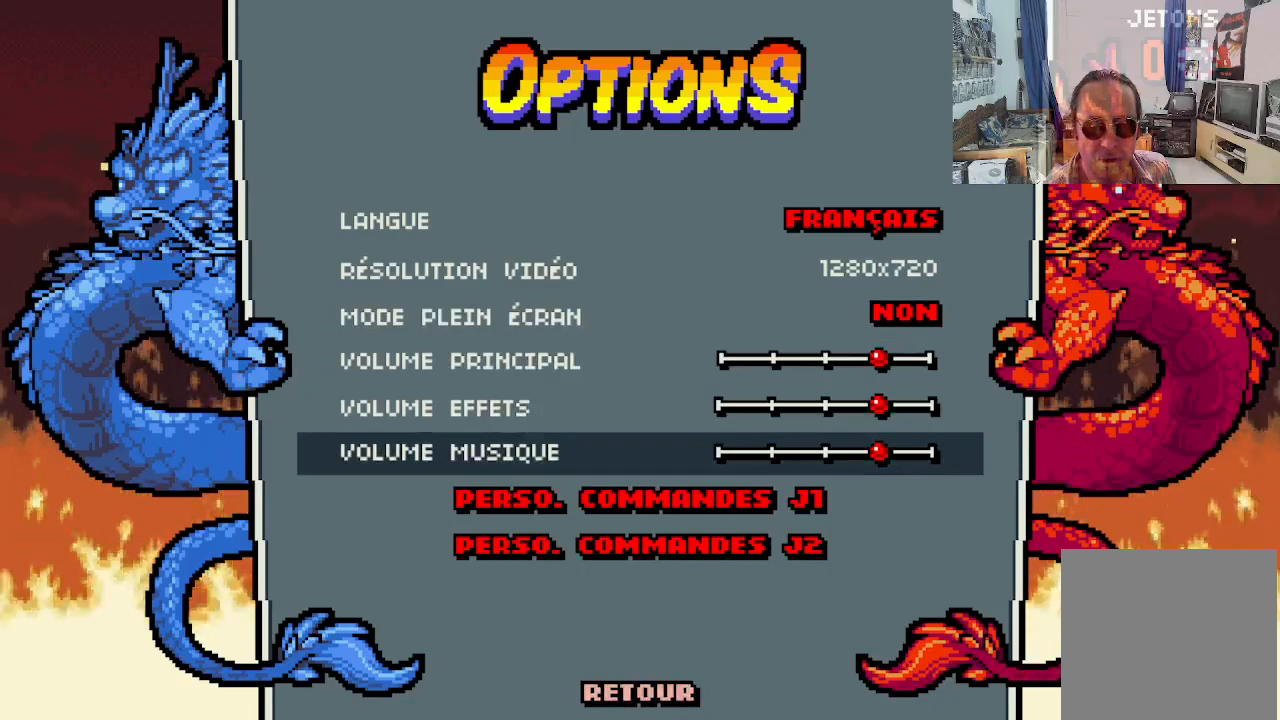
{"buttons": [], "left_stick": "center", "events": [[50, "DPAD_DOWN", "down"], [150, "DPAD_DOWN", "up"], [317, "DPAD_DOWN", "down"], [417, "DPAD_DOWN", "up"]]}
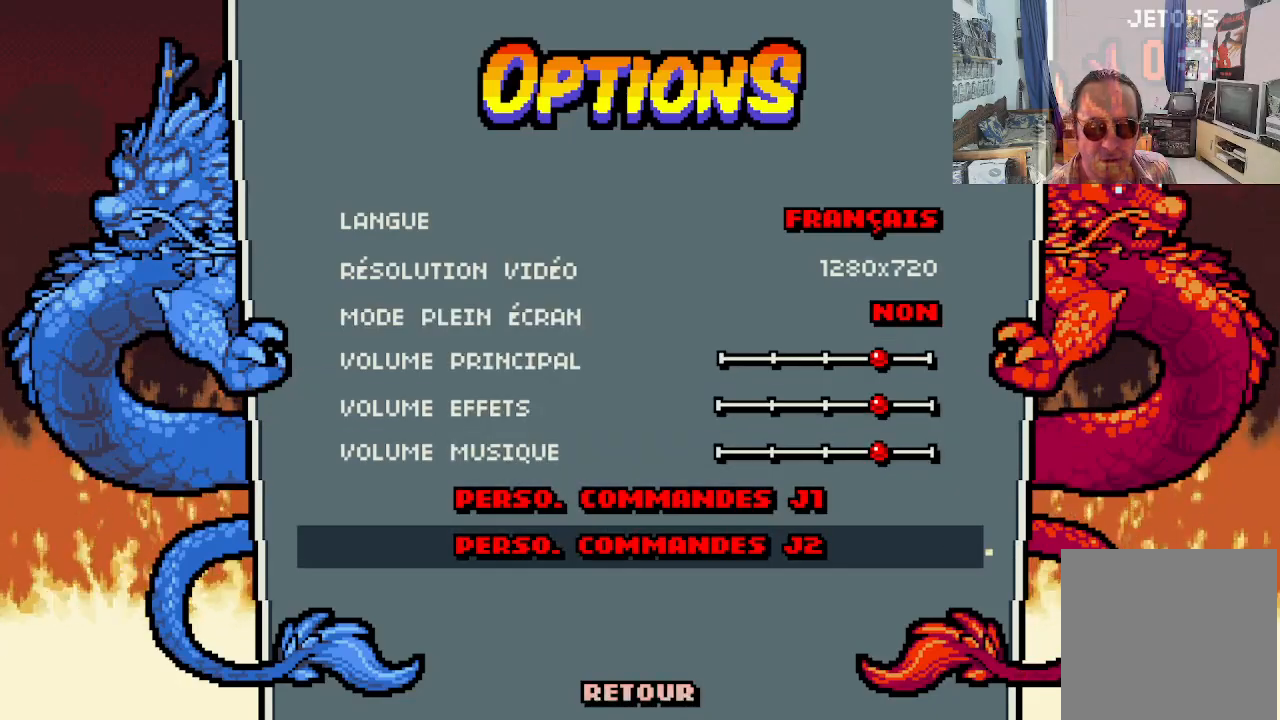
{"buttons": [], "left_stick": "center", "events": [[167, "DPAD_DOWN", "down"], [250, "DPAD_DOWN", "up"]]}
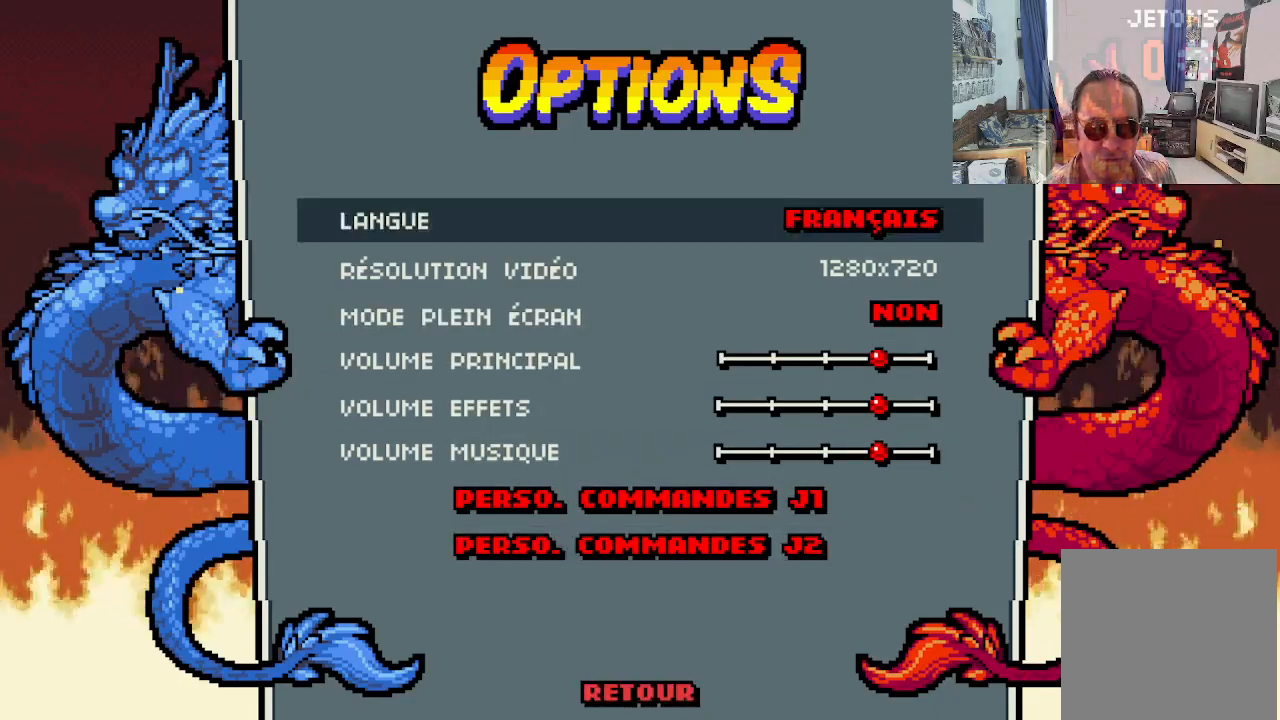
{"buttons": ["B"], "left_stick": "center", "events": [[400, "B", "down"]]}
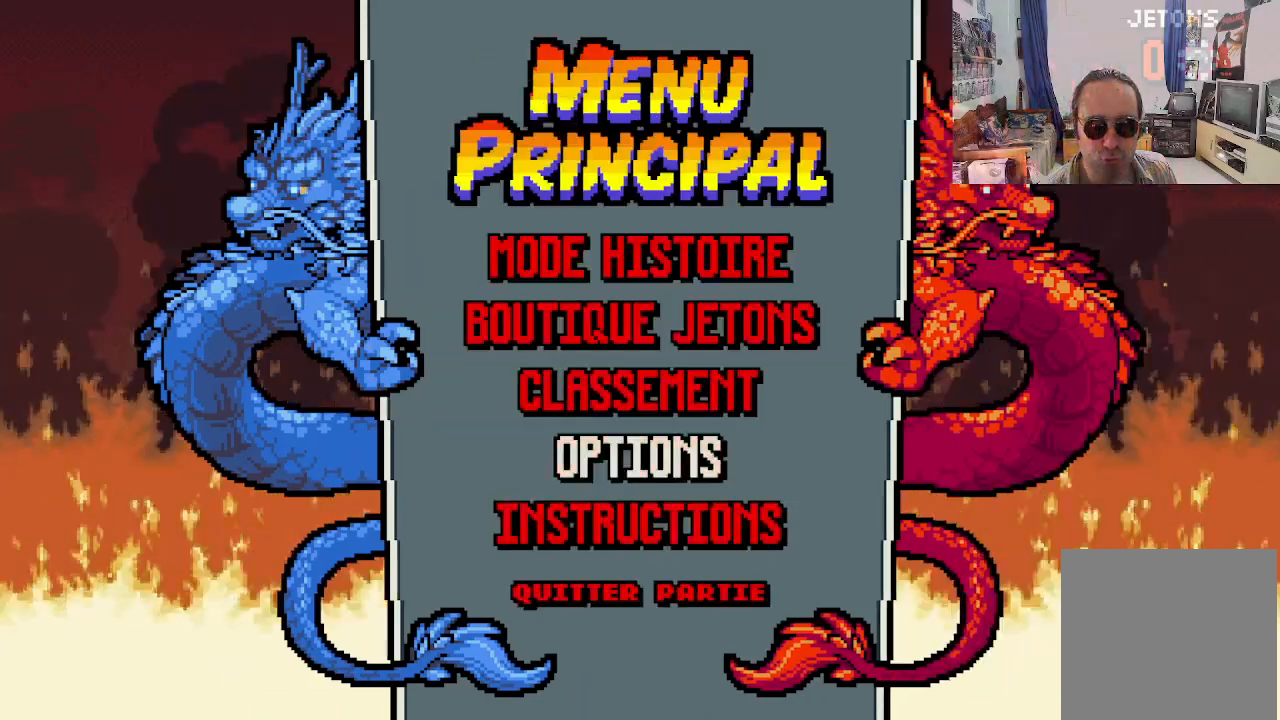
{"buttons": [], "left_stick": "center", "events": [[17, "B", "up"]]}
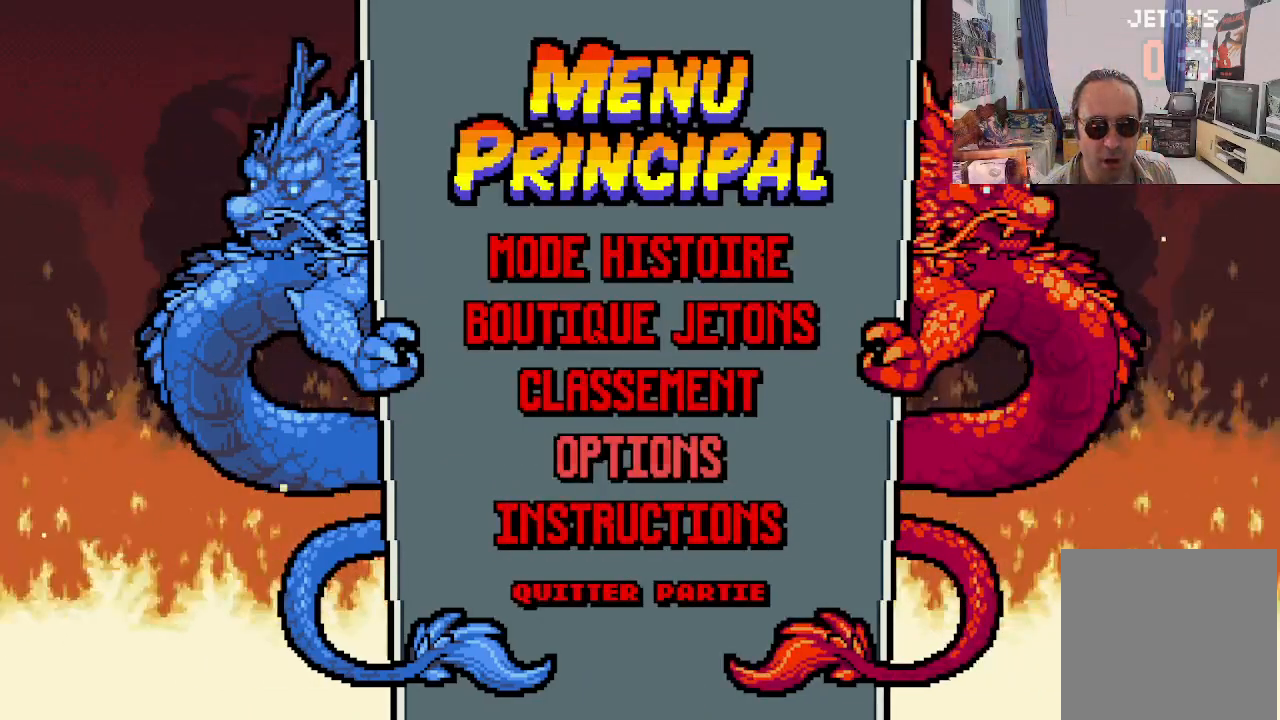
{"buttons": [], "left_stick": "center", "events": [[133, "DPAD_UP", "down"], [217, "DPAD_UP", "up"]]}
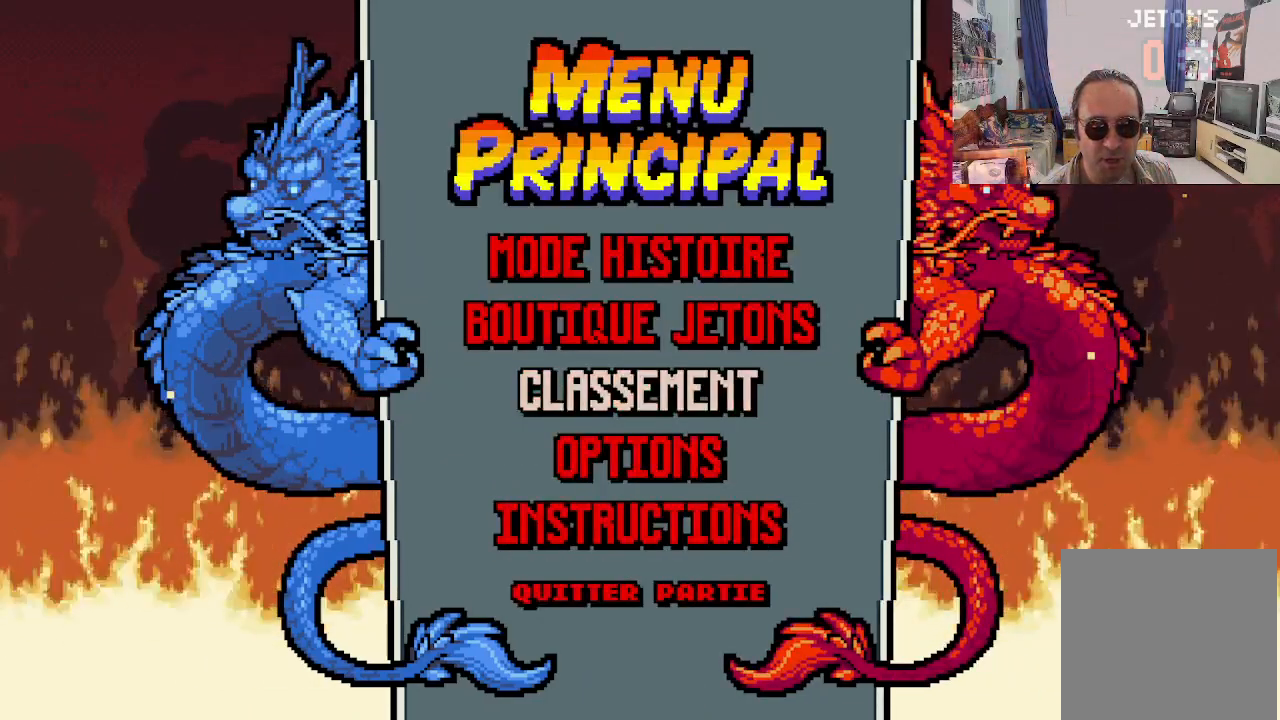
{"buttons": [], "left_stick": "center", "events": [[17, "DPAD_UP", "down"], [133, "DPAD_UP", "up"], [400, "DPAD_UP", "down"], [500, "DPAD_UP", "up"]]}
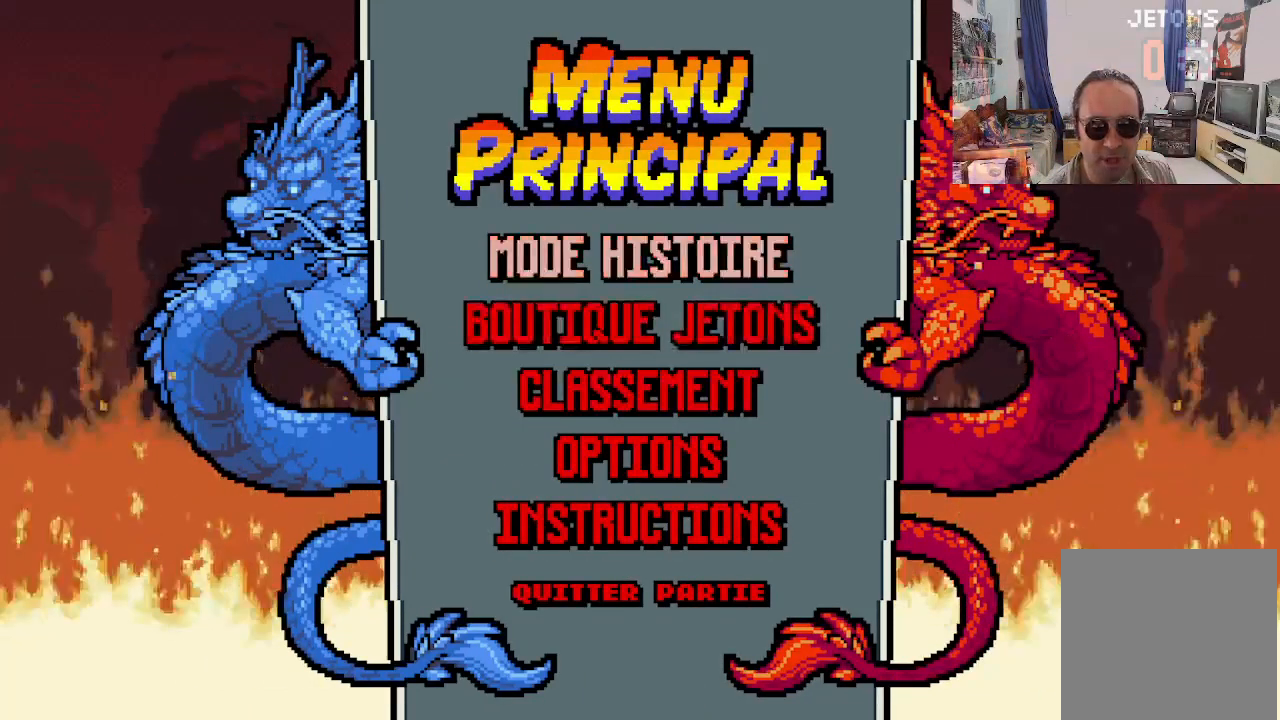
{"buttons": [], "left_stick": "center", "events": []}
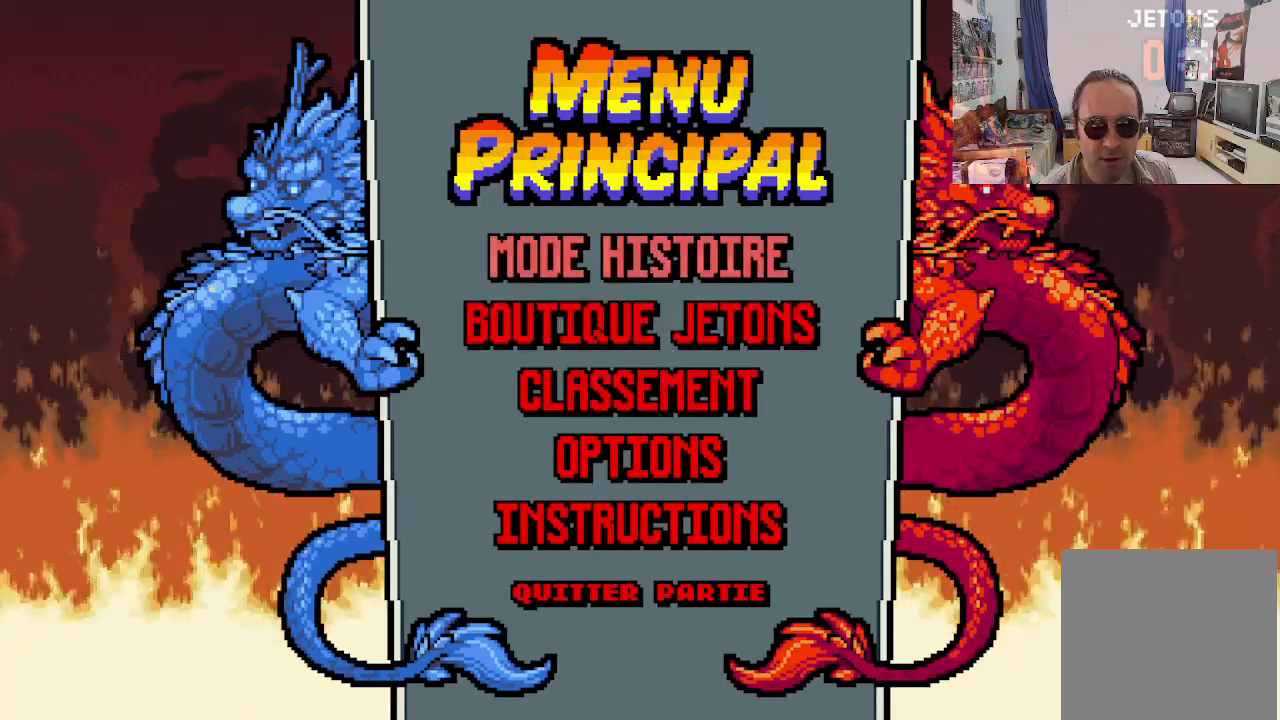
{"buttons": [], "left_stick": "center", "events": [[133, "A", "down"], [233, "A", "up"]]}